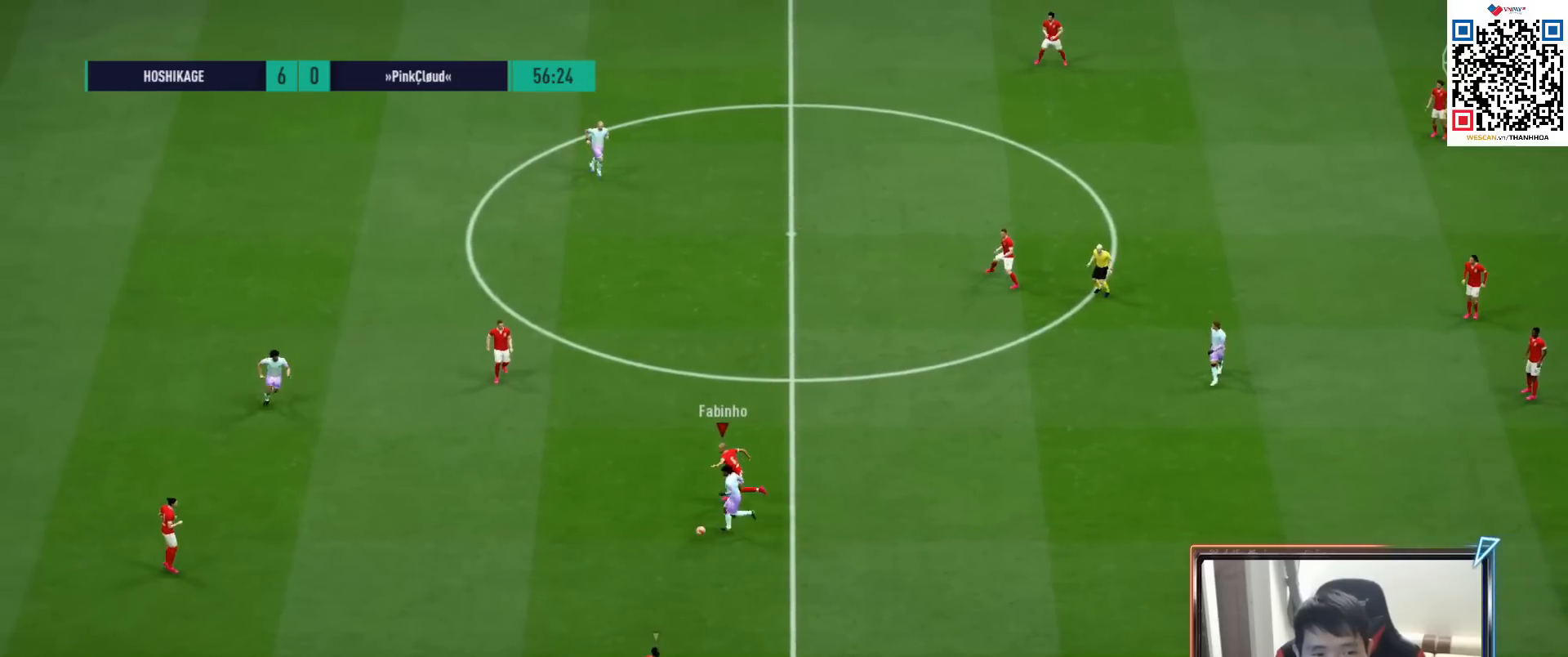
Gameplay with a controller (PlayStation layout); each line is a JSON object with the inputs held at the frame after it. "events" lists button and stick changes between this image and that frame as [ms after this image, input, new state], when the widget could be followed in between.
{"buttons": ["R1"], "left_stick": "left", "right_stick": "center", "events": [[50, "SQUARE", "up"], [100, "SQUARE", "down"], [217, "SQUARE", "up"], [483, "left_stick", "left"]]}
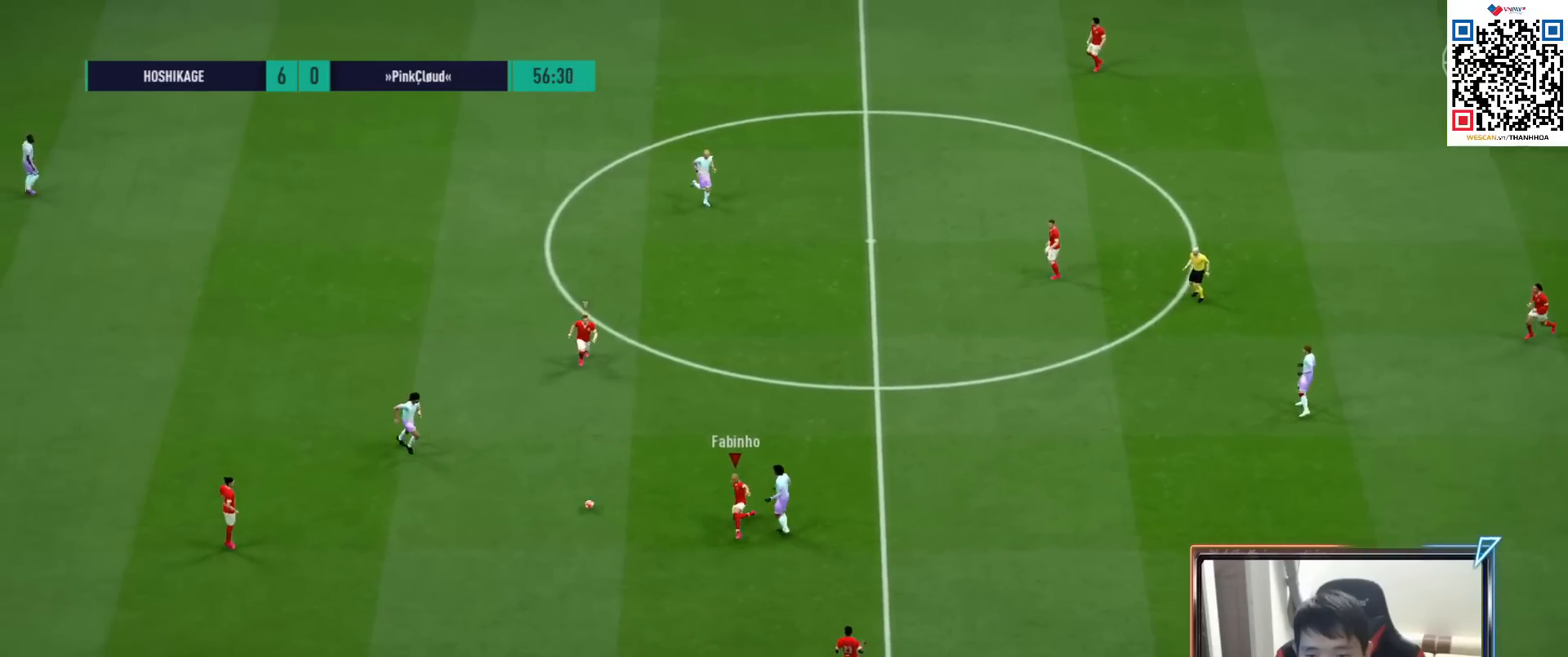
{"buttons": ["R1", "R2"], "left_stick": "down", "right_stick": "center", "events": [[167, "right_stick", "up"], [200, "R2", "down"], [200, "left_stick", "down"], [283, "right_stick", "center"]]}
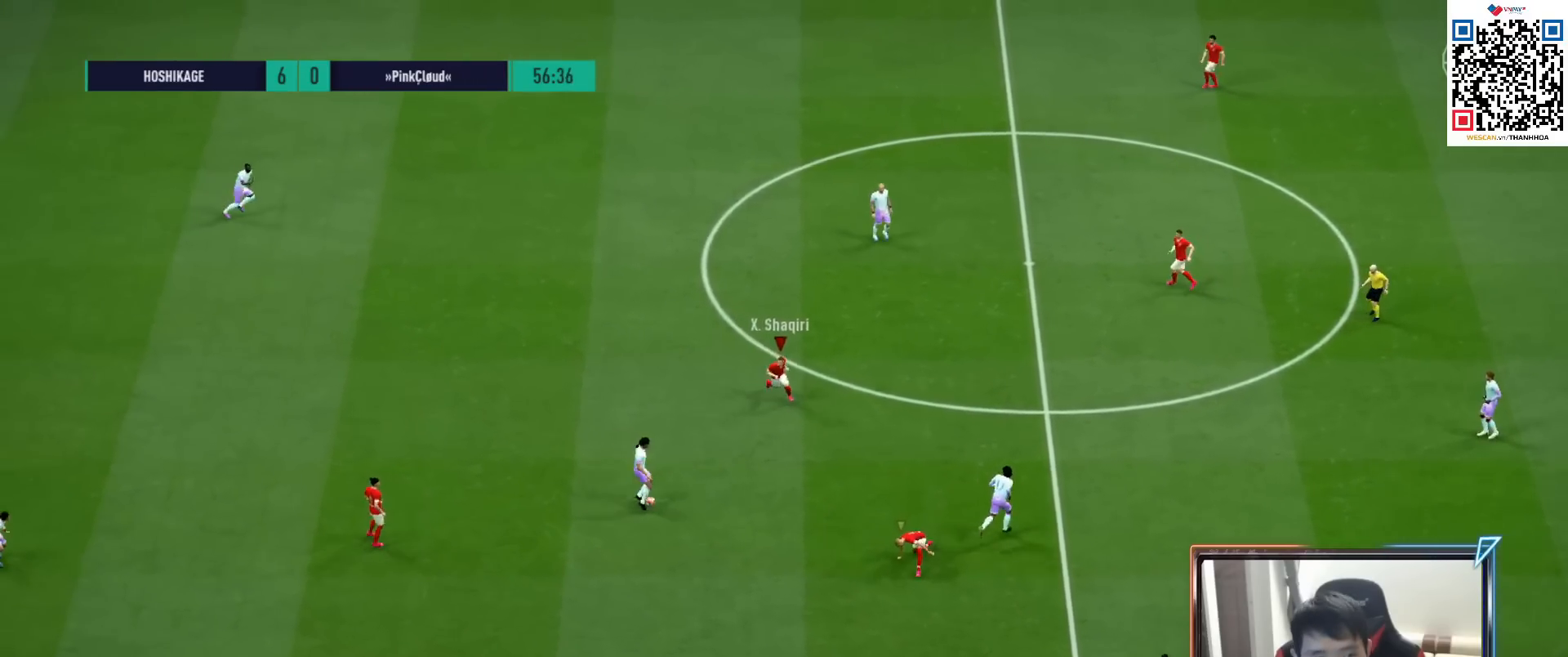
{"buttons": ["L1", "R1"], "left_stick": "right", "right_stick": "center", "events": [[417, "L1", "down"], [417, "R2", "up"], [450, "left_stick", "right"]]}
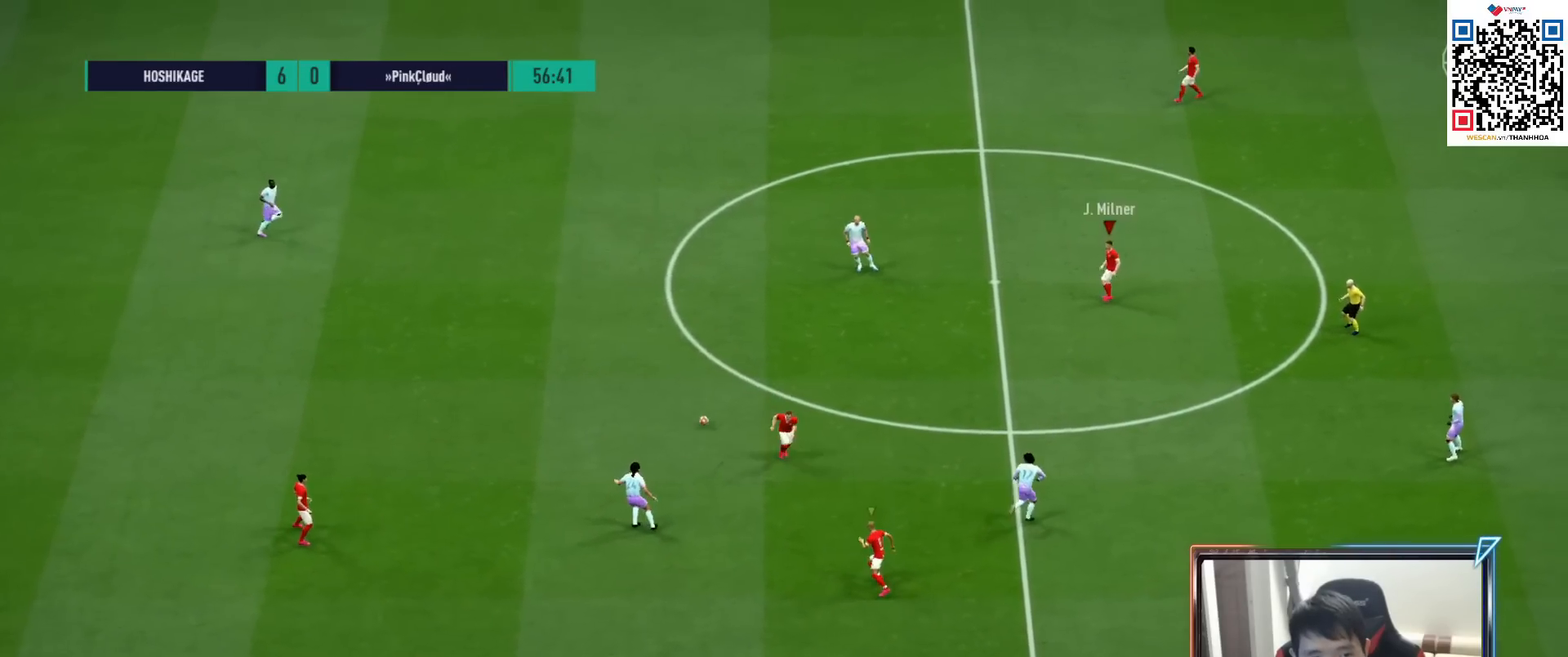
{"buttons": ["R1", "R2"], "left_stick": "down", "right_stick": "center", "events": [[50, "L1", "up"], [100, "left_stick", "down-left"], [467, "R2", "down"], [483, "left_stick", "down"]]}
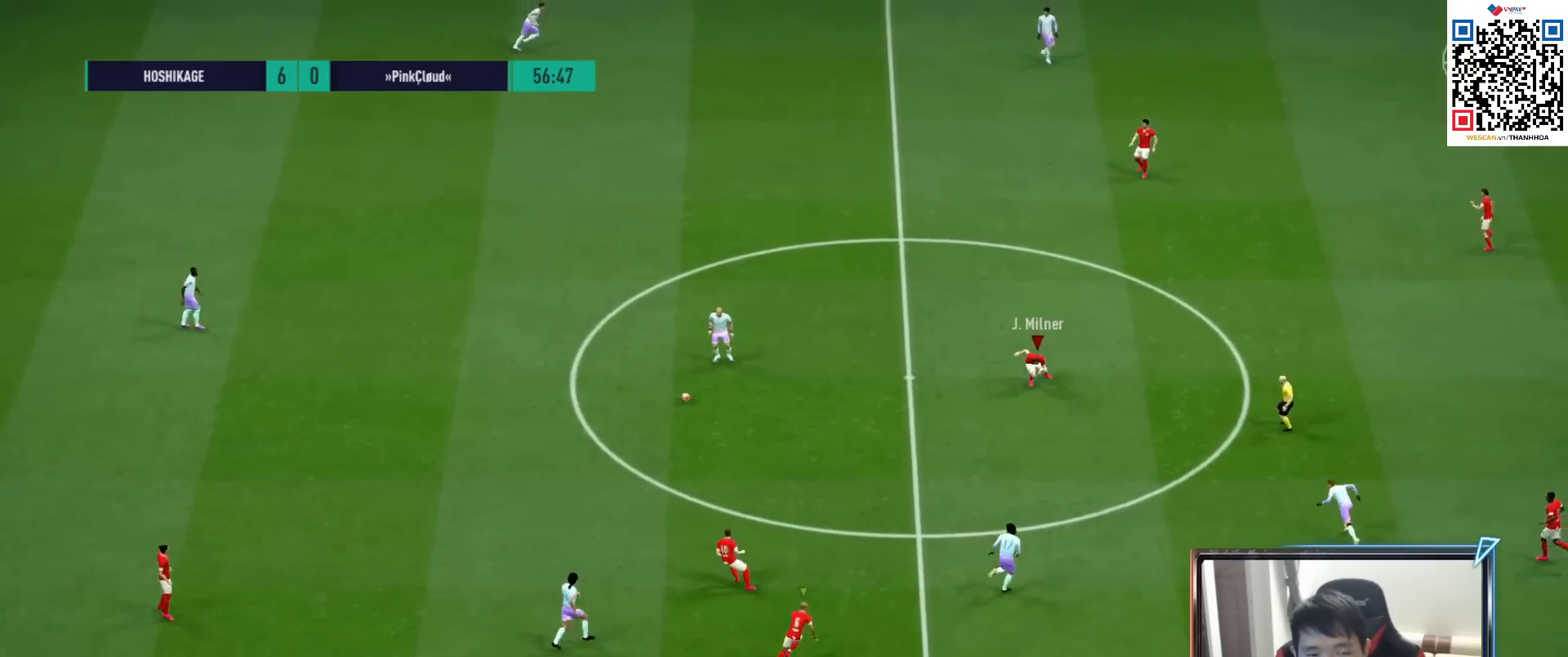
{"buttons": ["R1", "R2"], "left_stick": "down-right", "right_stick": "center", "events": [[383, "left_stick", "down-right"]]}
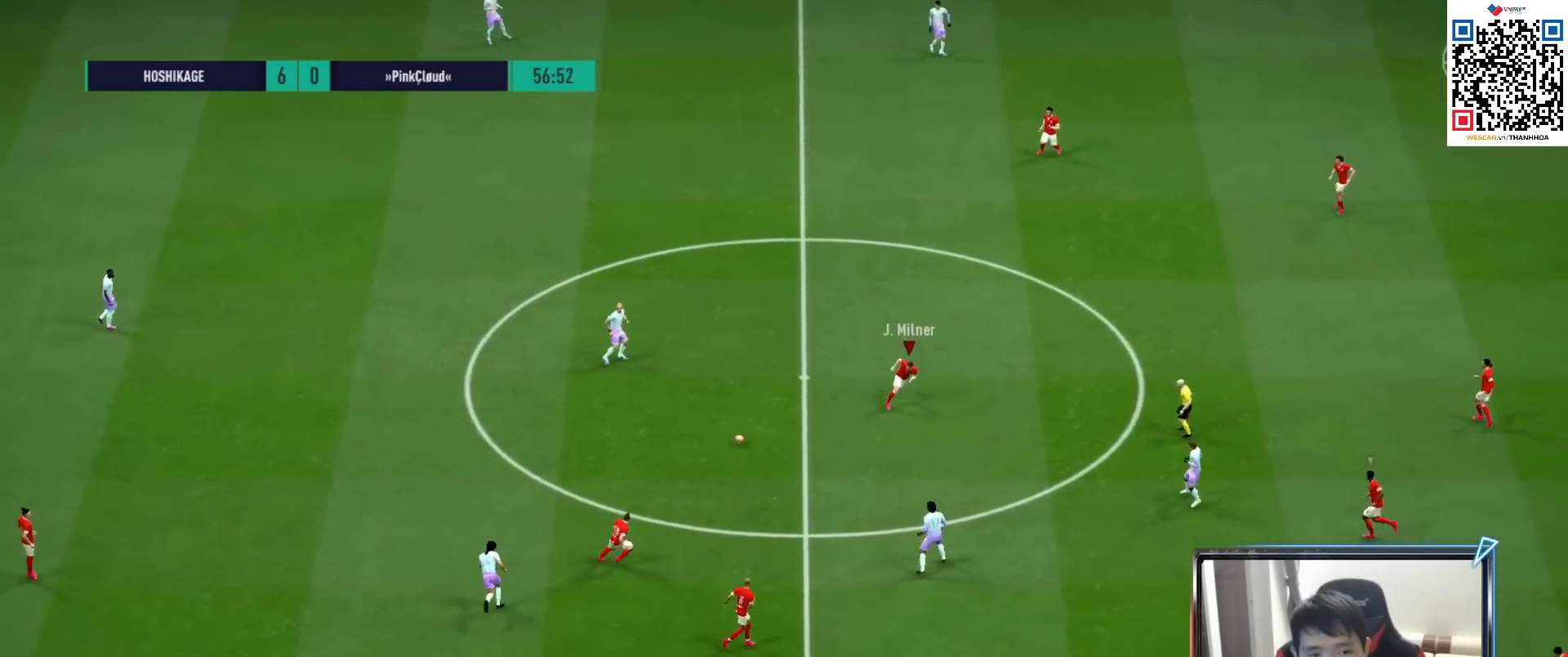
{"buttons": ["R1", "R2"], "left_stick": "down-right", "right_stick": "center", "events": []}
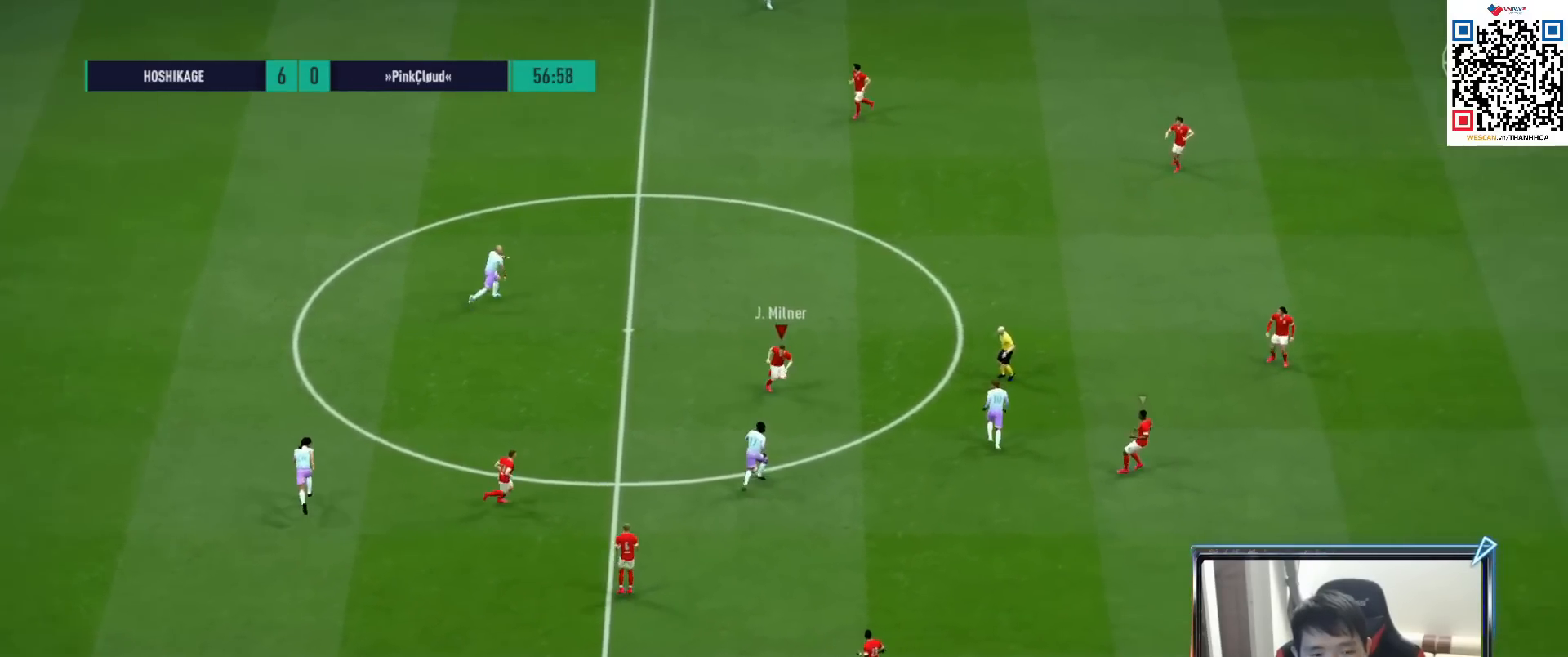
{"buttons": ["R1"], "left_stick": "down", "right_stick": "center"}
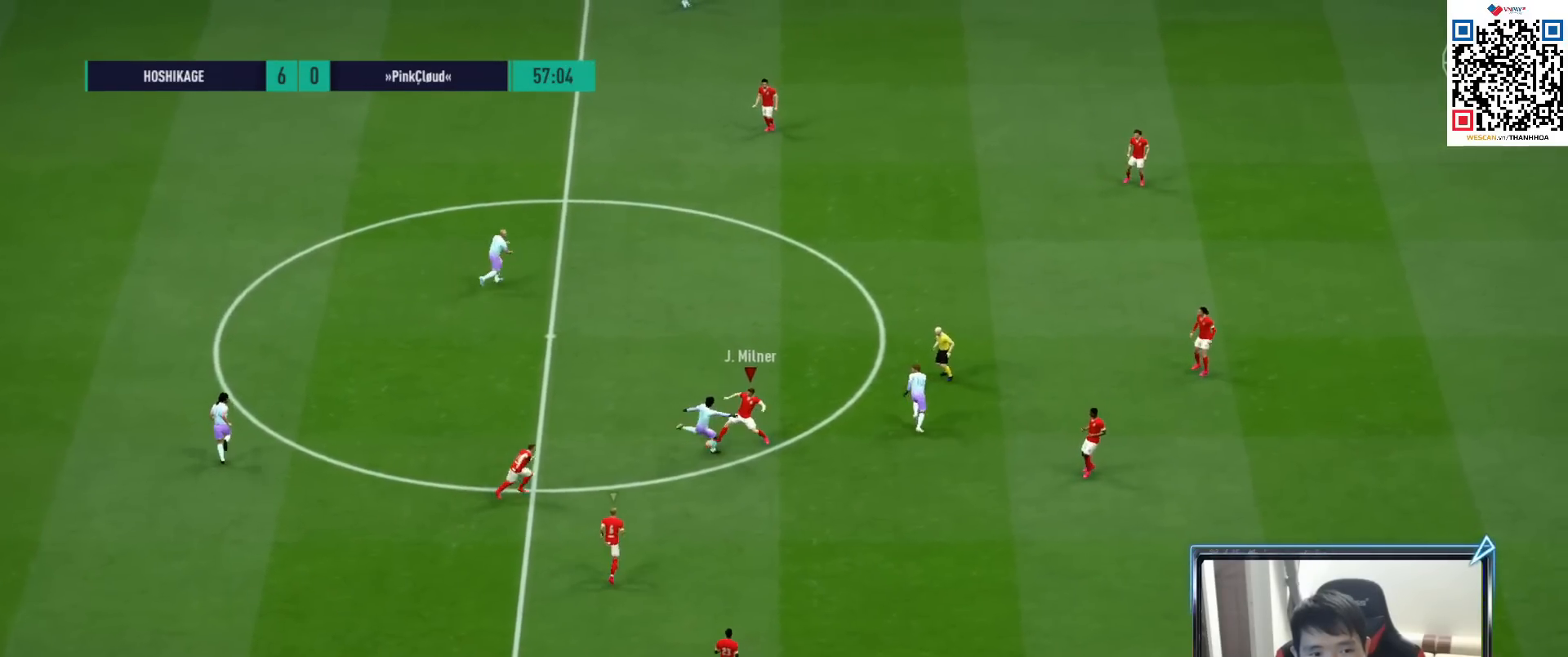
{"buttons": [], "left_stick": "left", "right_stick": "center", "events": [[50, "left_stick", "down-left"], [317, "left_stick", "left"], [367, "R1", "up"]]}
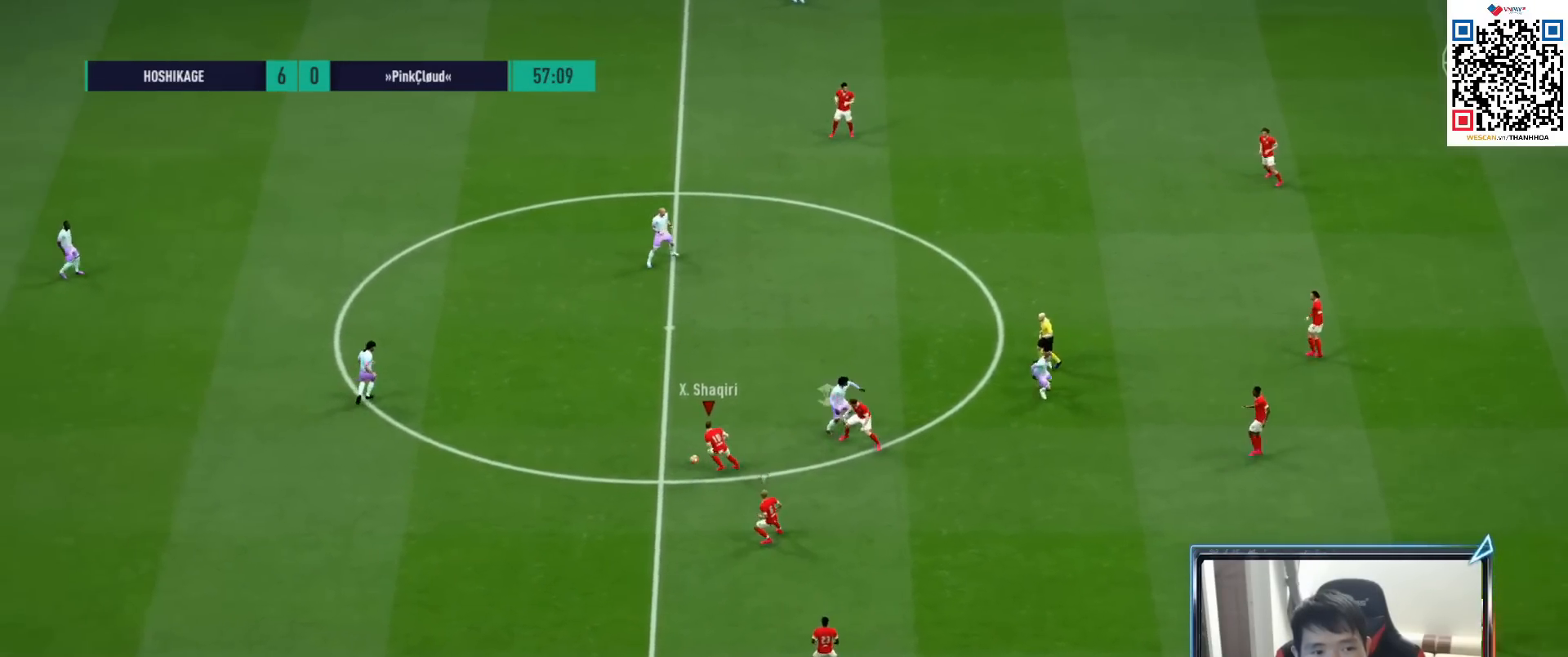
{"buttons": ["R1"], "left_stick": "down-left", "right_stick": "center", "events": [[283, "R1", "down"], [417, "left_stick", "down-left"]]}
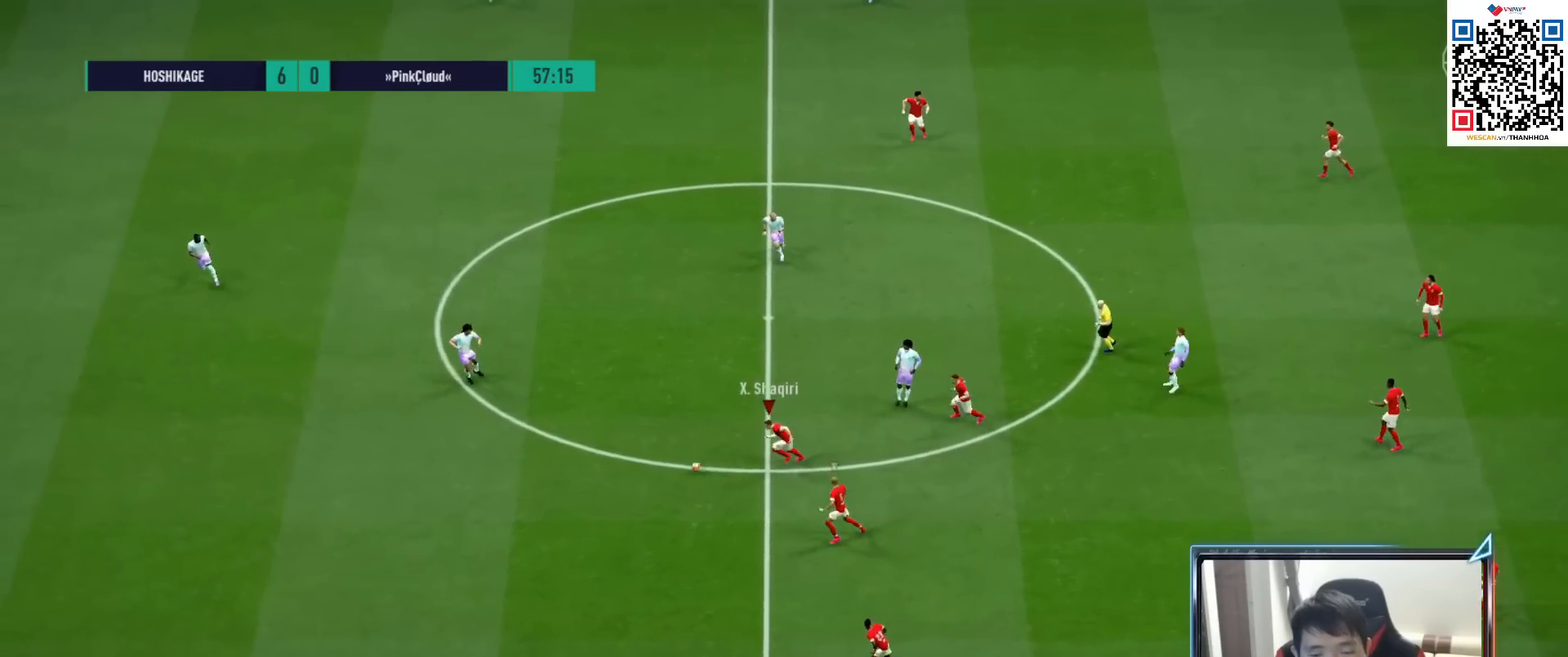
{"buttons": ["L1"], "left_stick": "down", "right_stick": "center", "events": [[167, "left_stick", "down"], [283, "R1", "up"], [417, "CROSS", "down"], [433, "L1", "down"], [500, "CROSS", "up"]]}
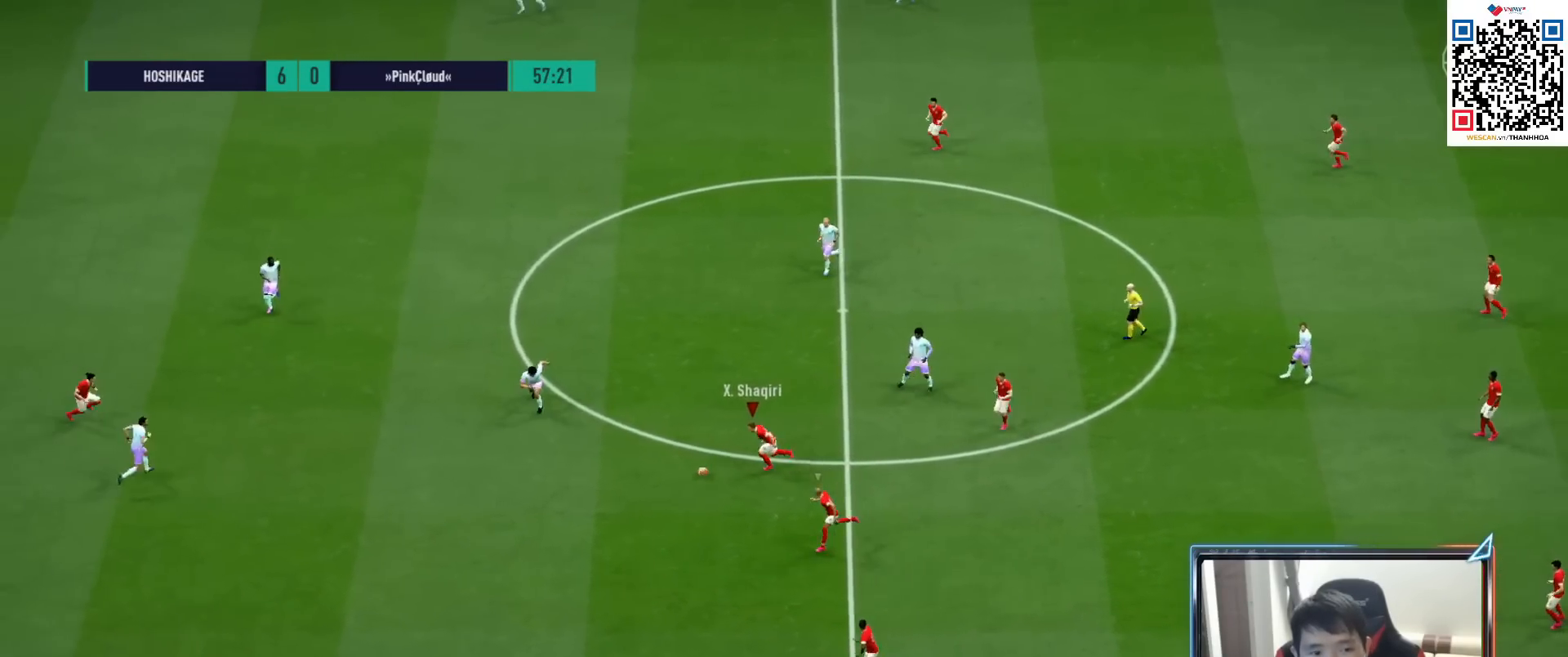
{"buttons": ["R1"], "left_stick": "down-left", "right_stick": "center", "events": [[67, "L1", "up"], [100, "left_stick", "center"], [300, "left_stick", "down-left"], [400, "R1", "down"]]}
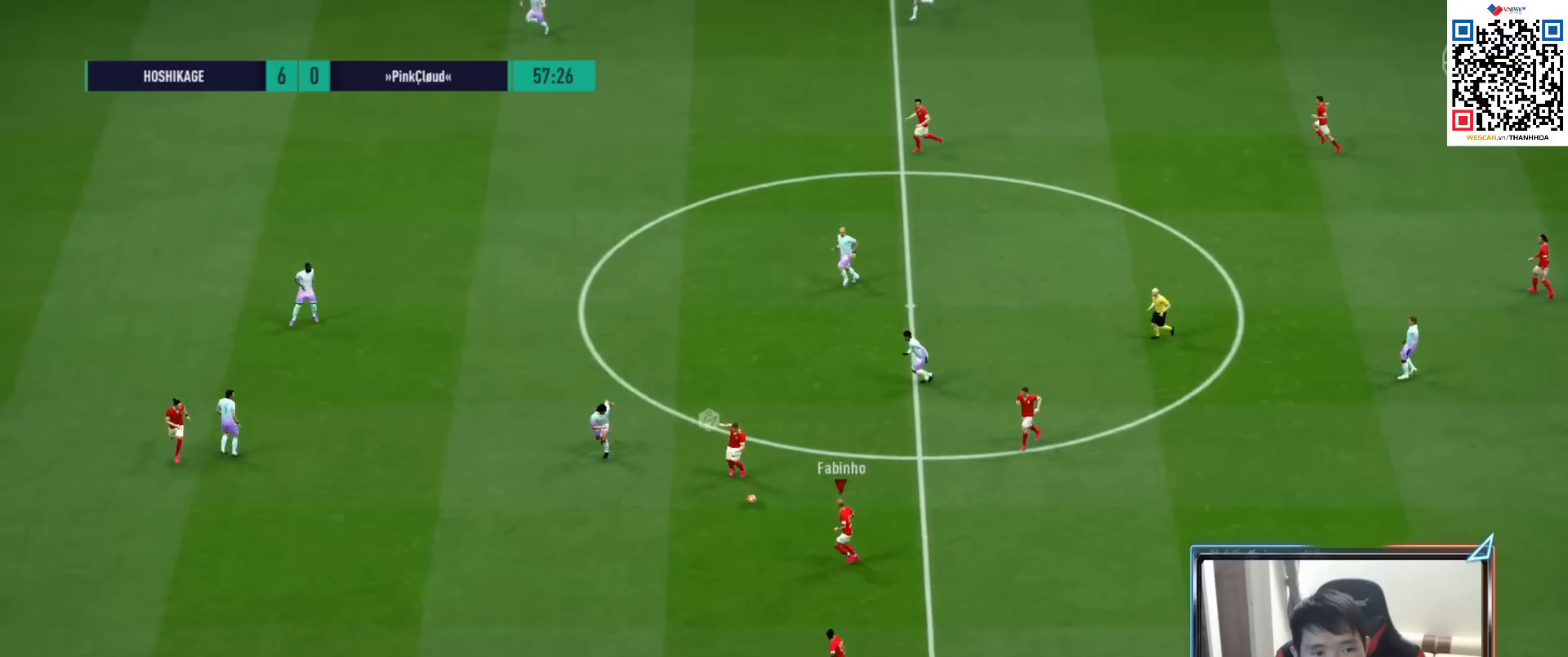
{"buttons": [], "left_stick": "down-left", "right_stick": "center", "events": [[183, "R1", "up"], [283, "L1", "down"], [333, "CROSS", "down"], [417, "L1", "up"], [433, "CROSS", "up"]]}
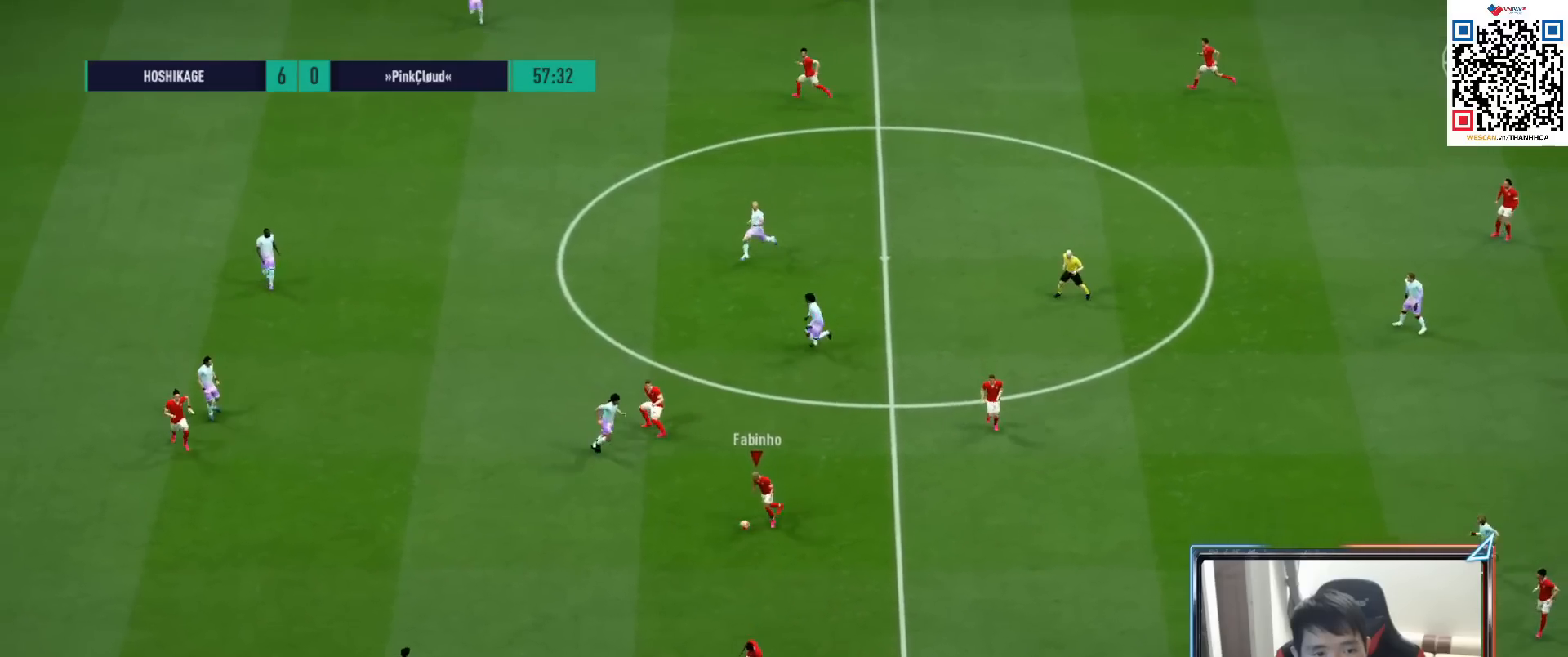
{"buttons": [], "left_stick": "left", "right_stick": "center", "events": [[133, "left_stick", "left"], [250, "R1", "down"], [417, "R1", "up"]]}
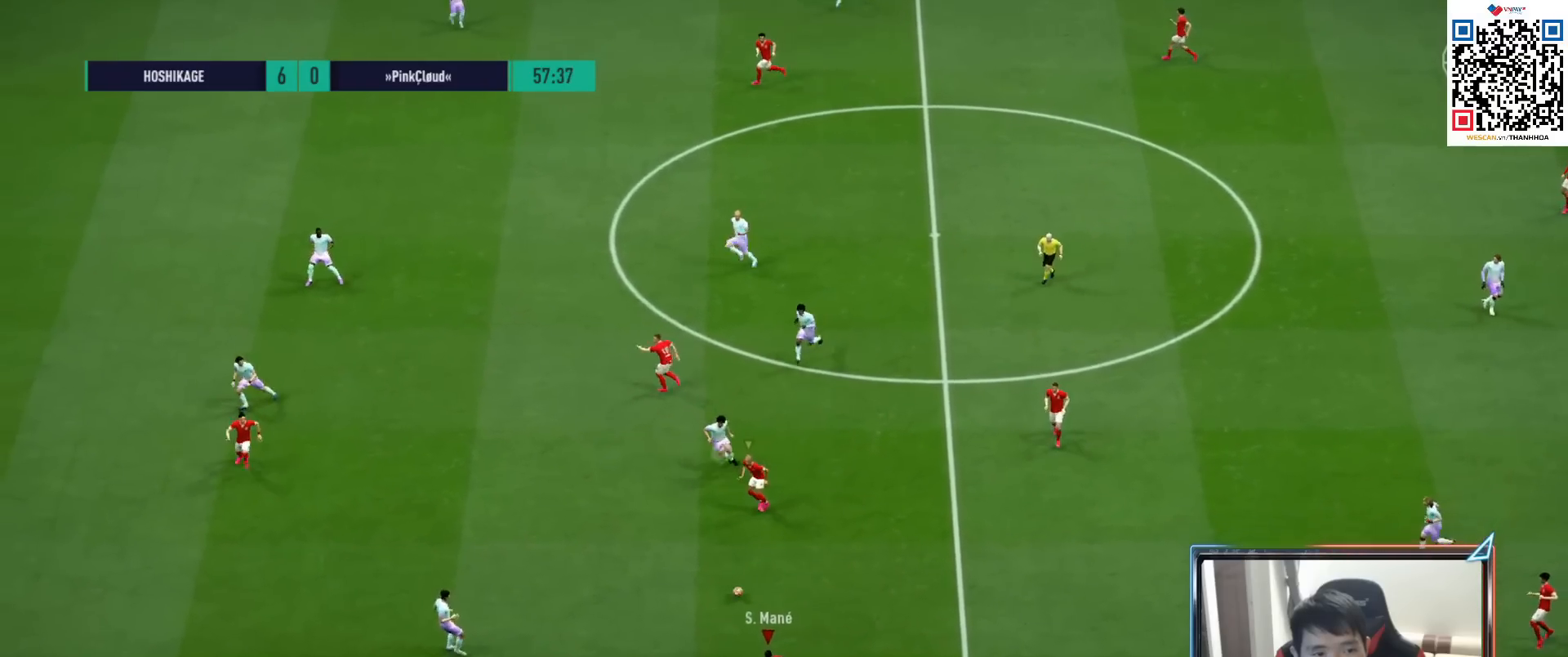
{"buttons": [], "left_stick": "up-left", "right_stick": "center", "events": [[50, "left_stick", "up-left"], [233, "CROSS", "down"], [233, "L1", "down"], [350, "L1", "up"], [383, "CROSS", "up"]]}
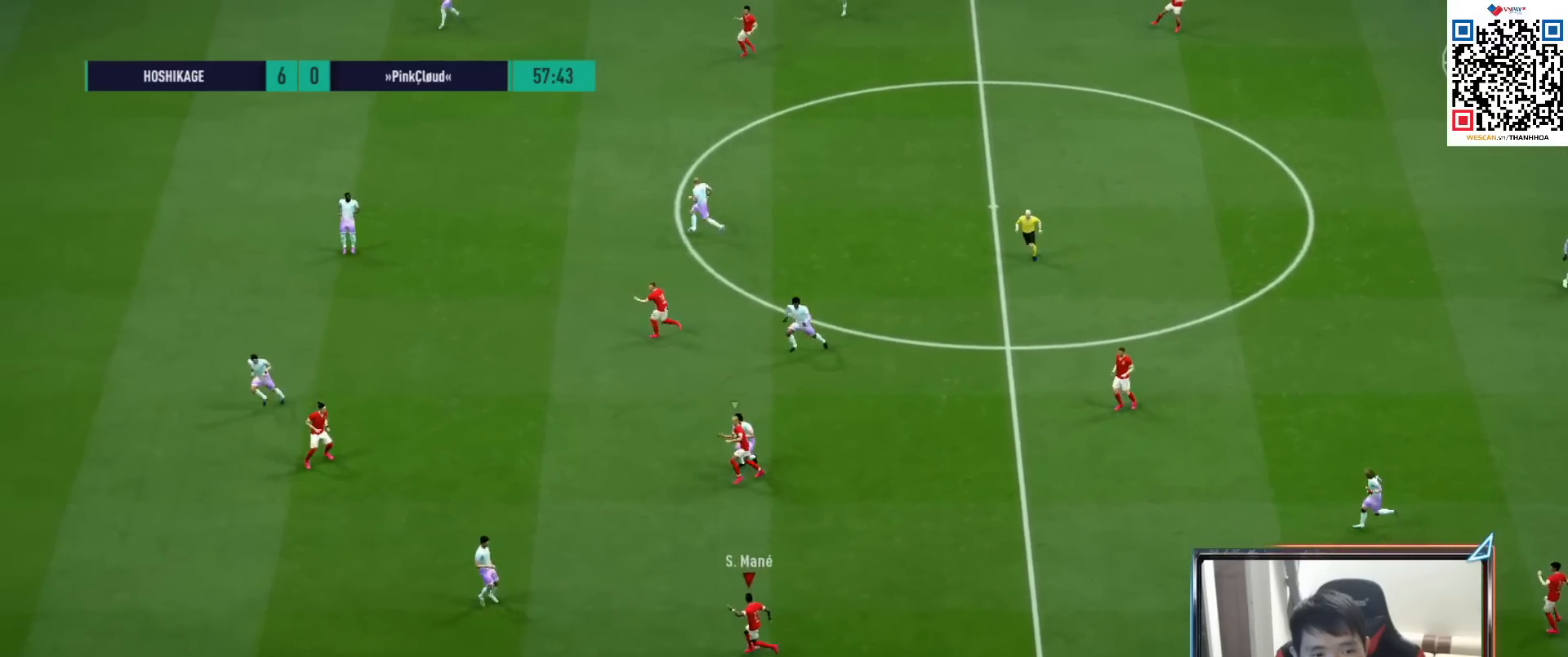
{"buttons": [], "left_stick": "up-left", "right_stick": "center", "events": []}
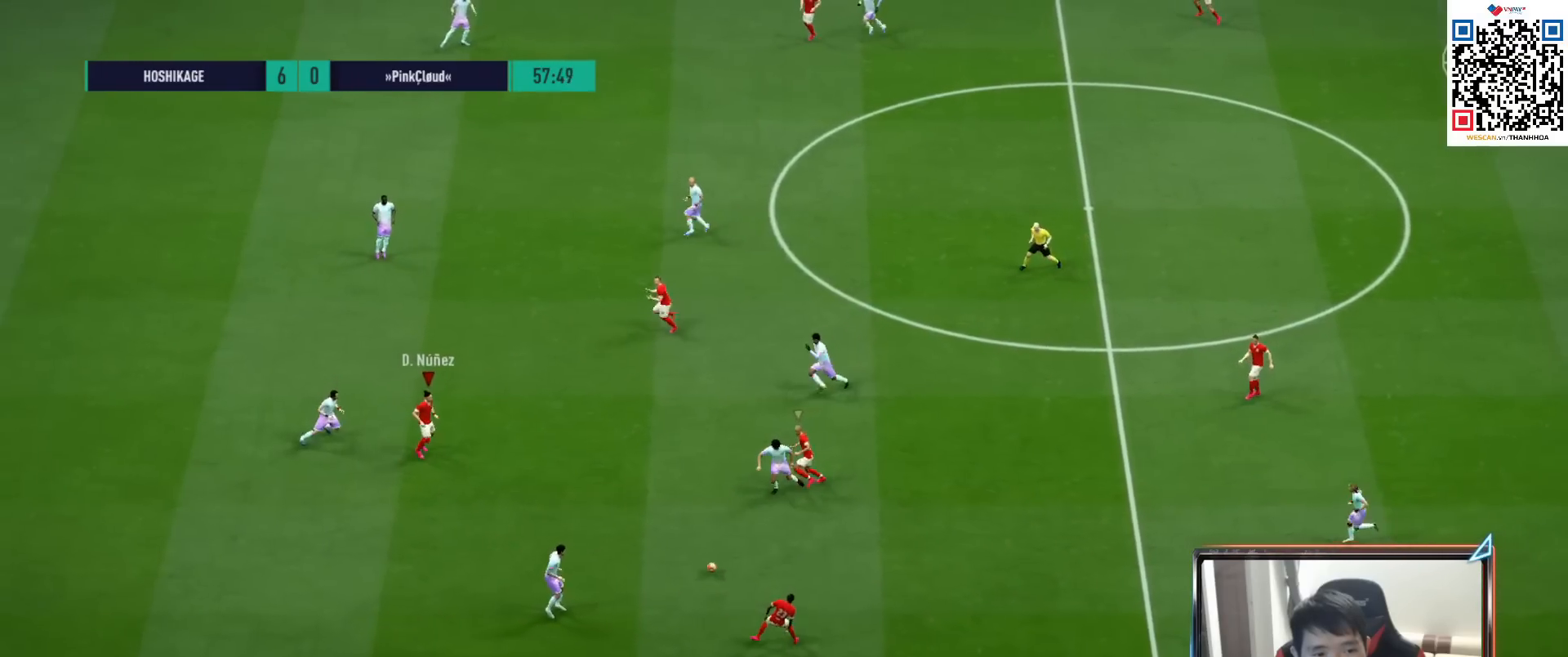
{"buttons": [], "left_stick": "up", "right_stick": "center", "events": [[17, "left_stick", "up"]]}
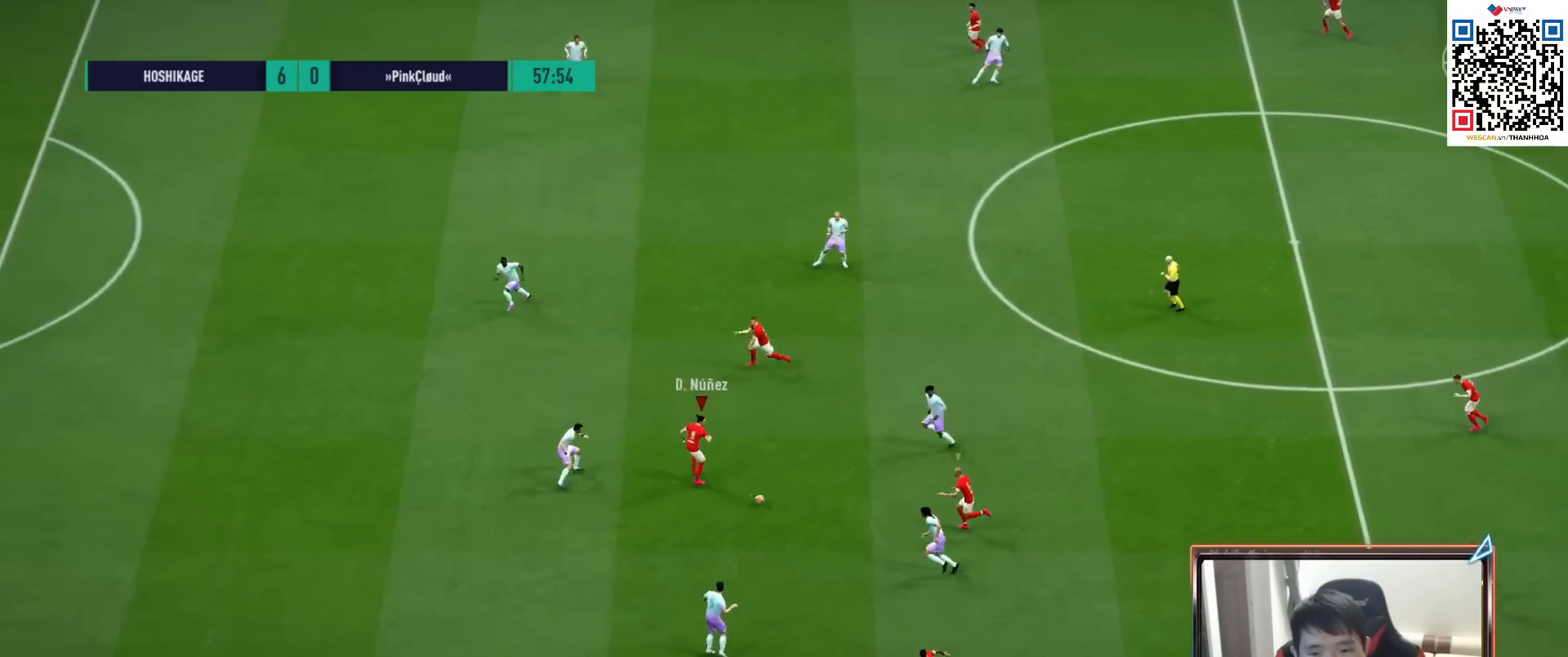
{"buttons": ["L2", "R1"], "left_stick": "up", "right_stick": "center", "events": [[50, "CROSS", "down"], [50, "L1", "down"], [133, "CROSS", "up"], [150, "L1", "up"], [367, "L2", "down"], [367, "R1", "down"]]}
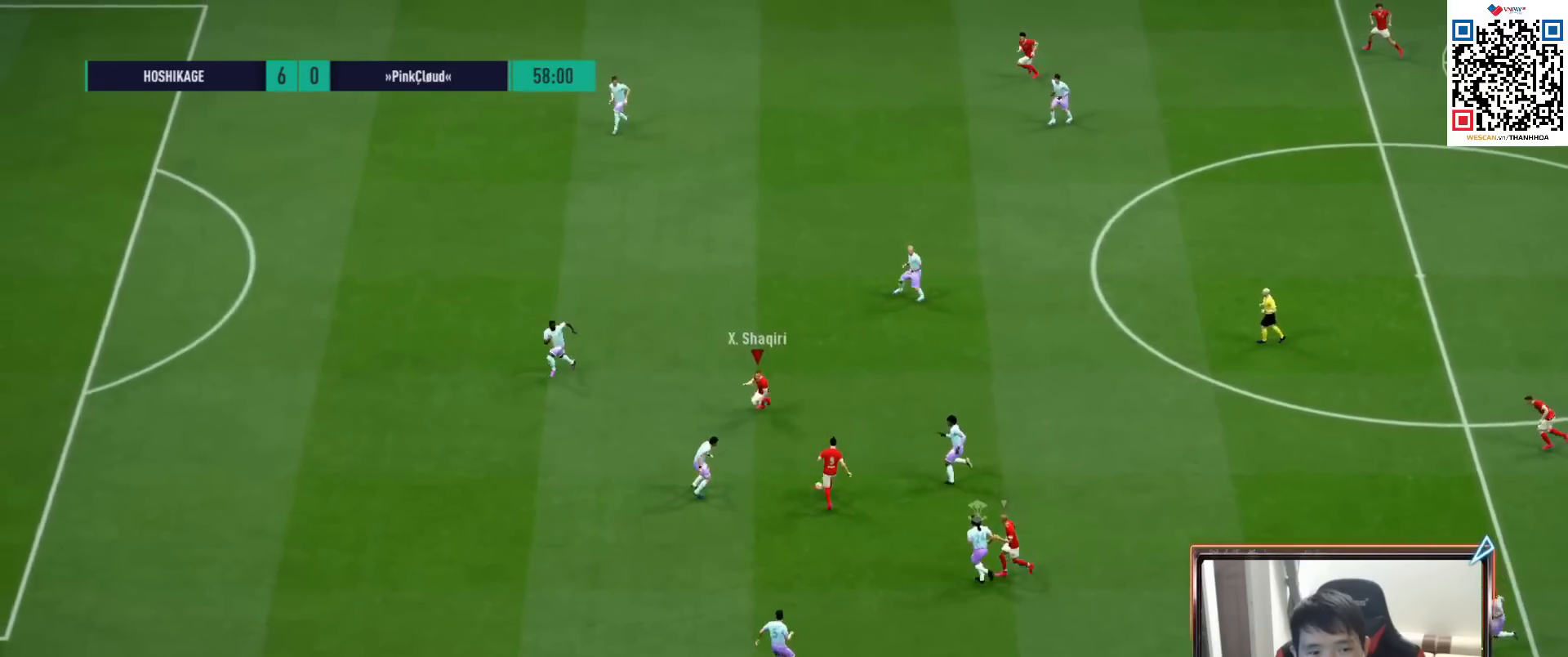
{"buttons": ["L2"], "left_stick": "up", "right_stick": "center", "events": [[33, "R1", "up"]]}
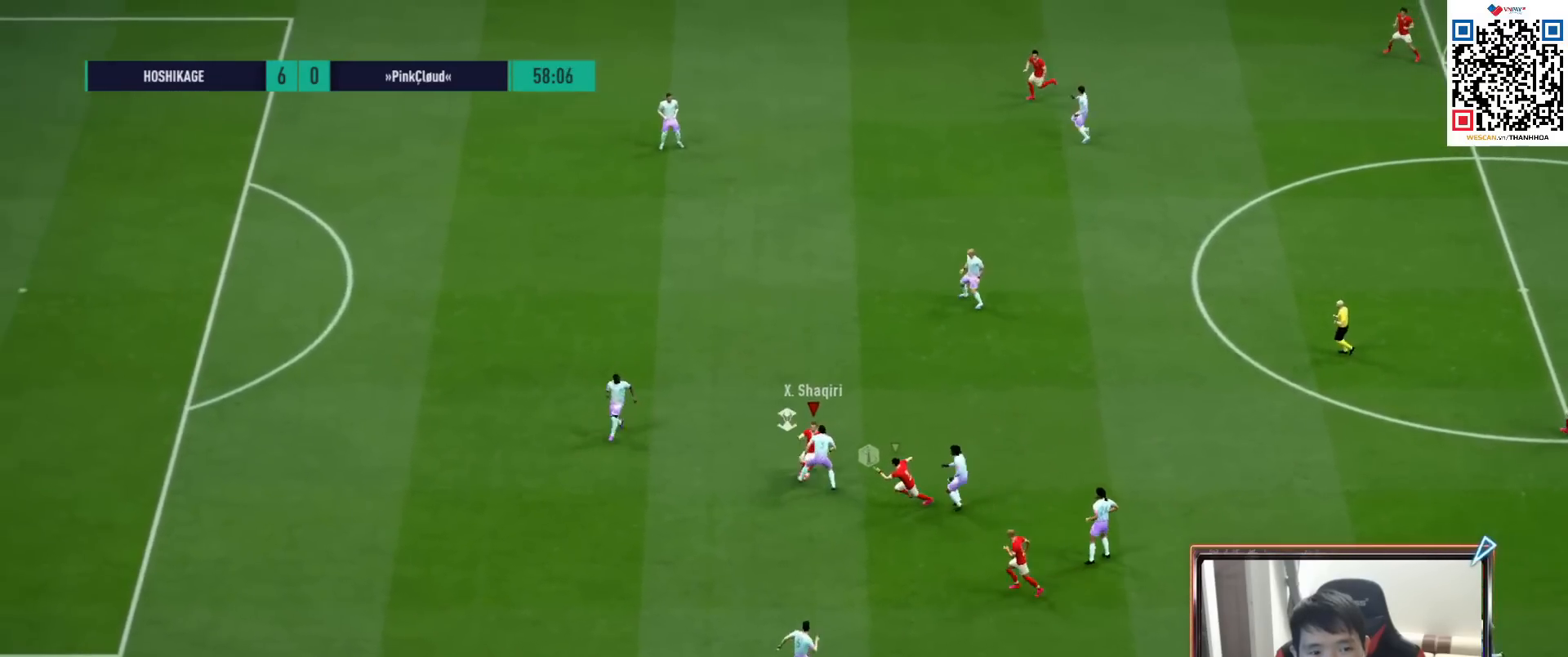
{"buttons": ["R1"], "left_stick": "left", "right_stick": "center", "events": [[117, "L2", "up"], [167, "left_stick", "up-left"], [367, "left_stick", "left"], [383, "R1", "down"]]}
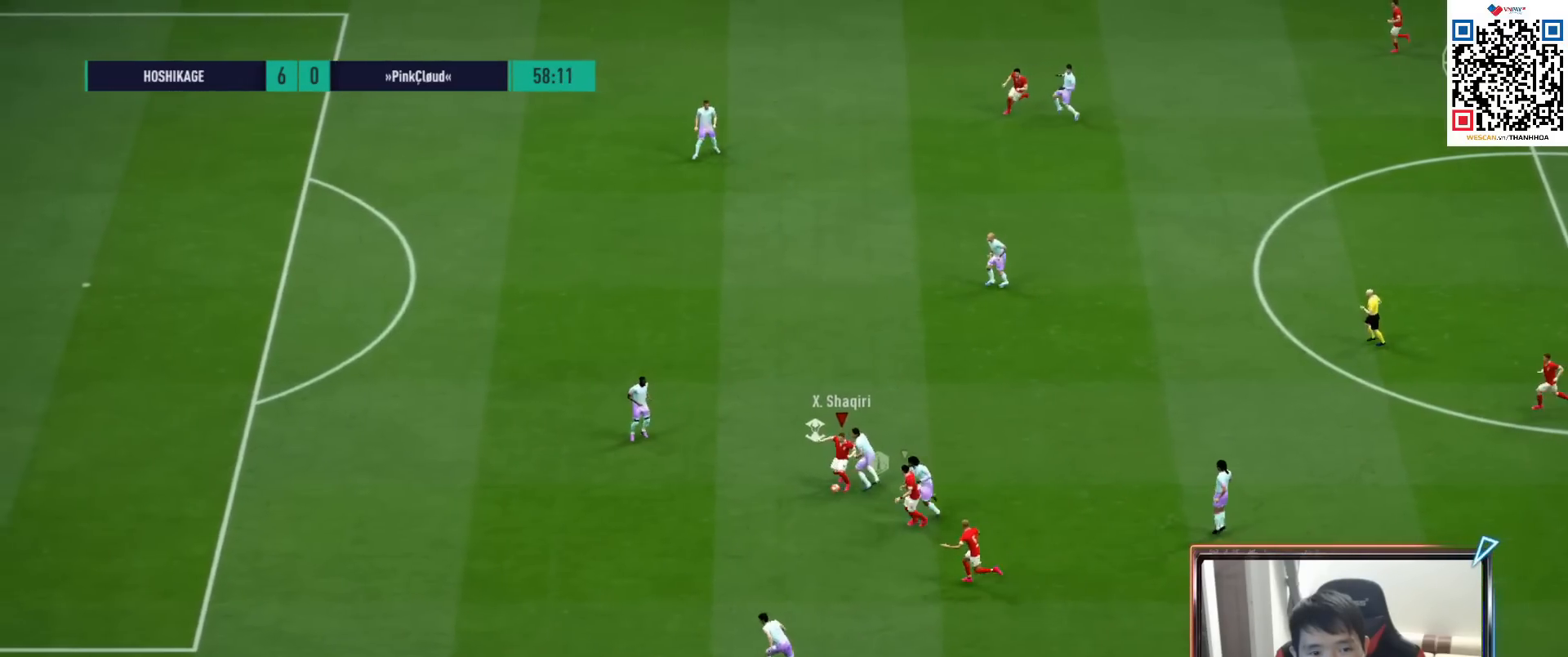
{"buttons": [], "left_stick": "up-left", "right_stick": "center", "events": [[67, "R1", "up"], [233, "left_stick", "up-left"]]}
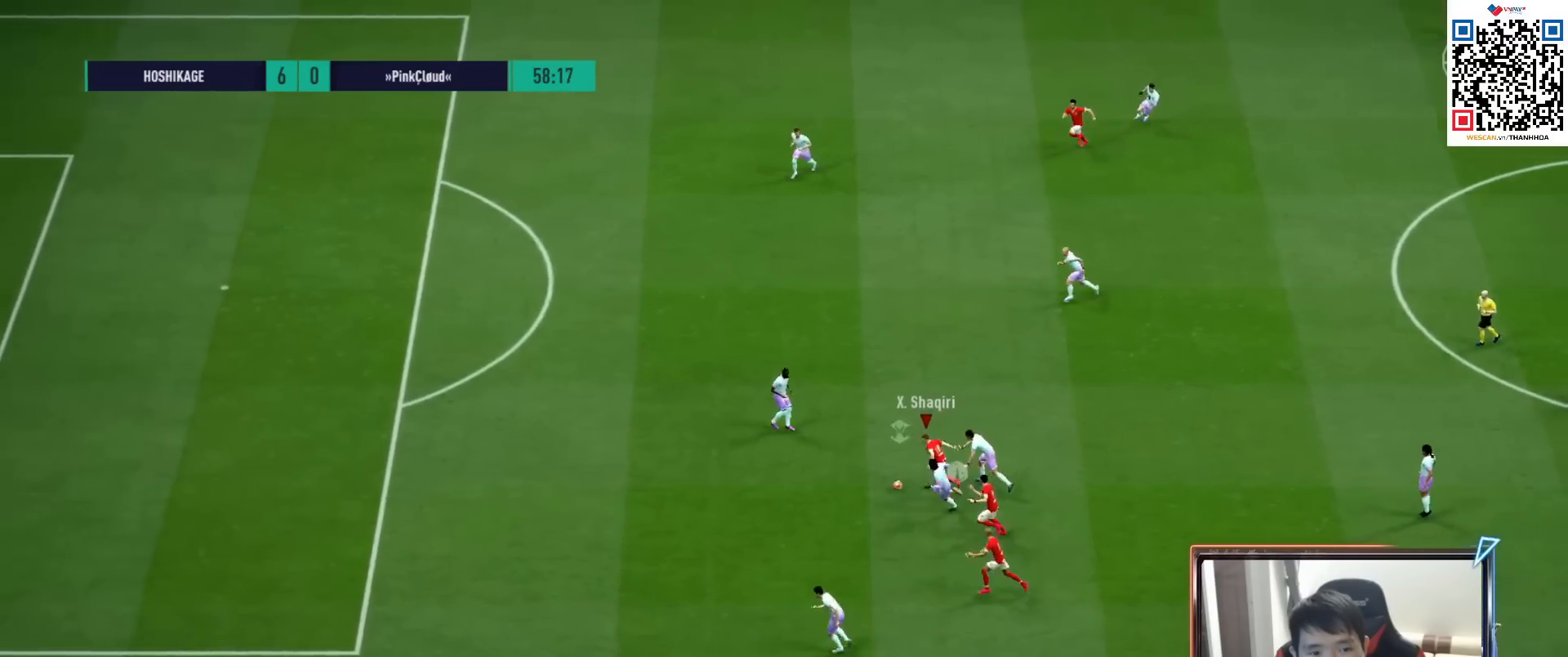
{"buttons": [], "left_stick": "up-left", "right_stick": "center", "events": []}
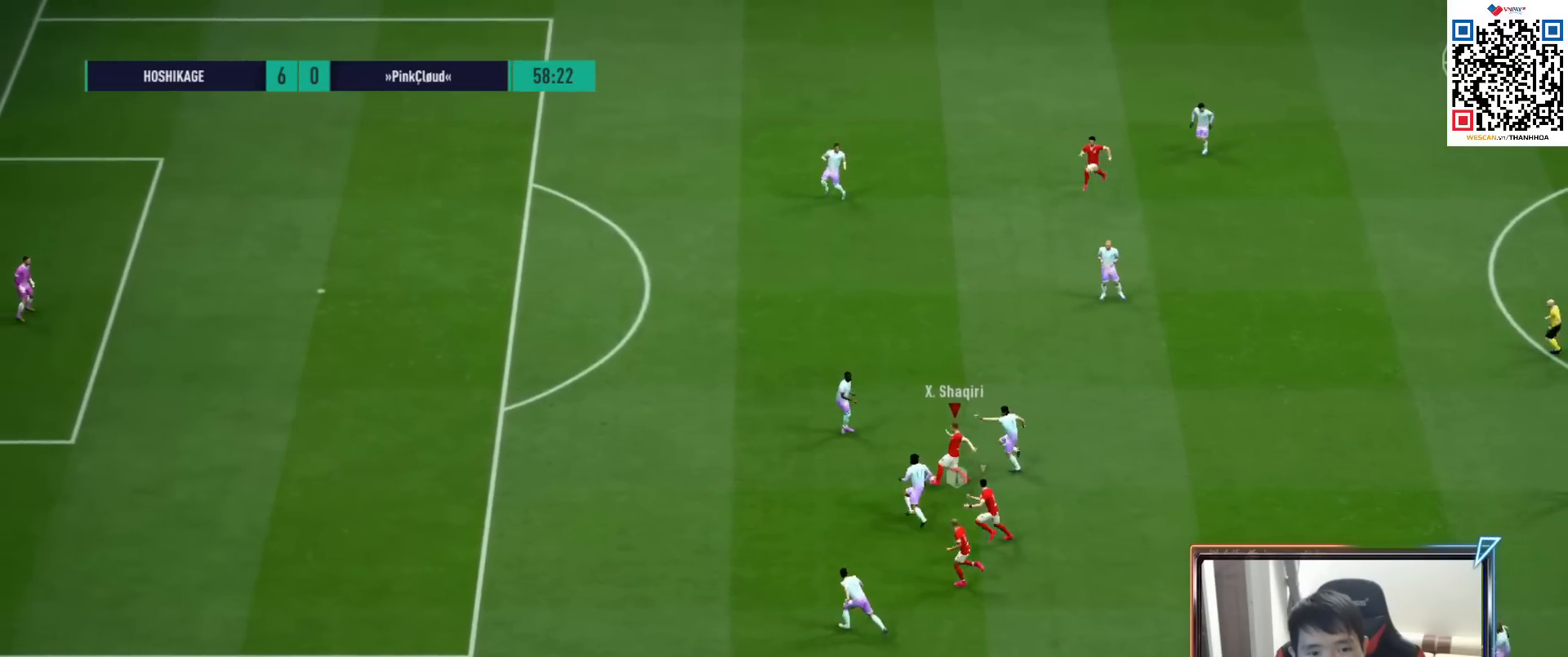
{"buttons": [], "left_stick": "down", "right_stick": "center", "events": [[83, "left_stick", "down-left"], [300, "left_stick", "down"]]}
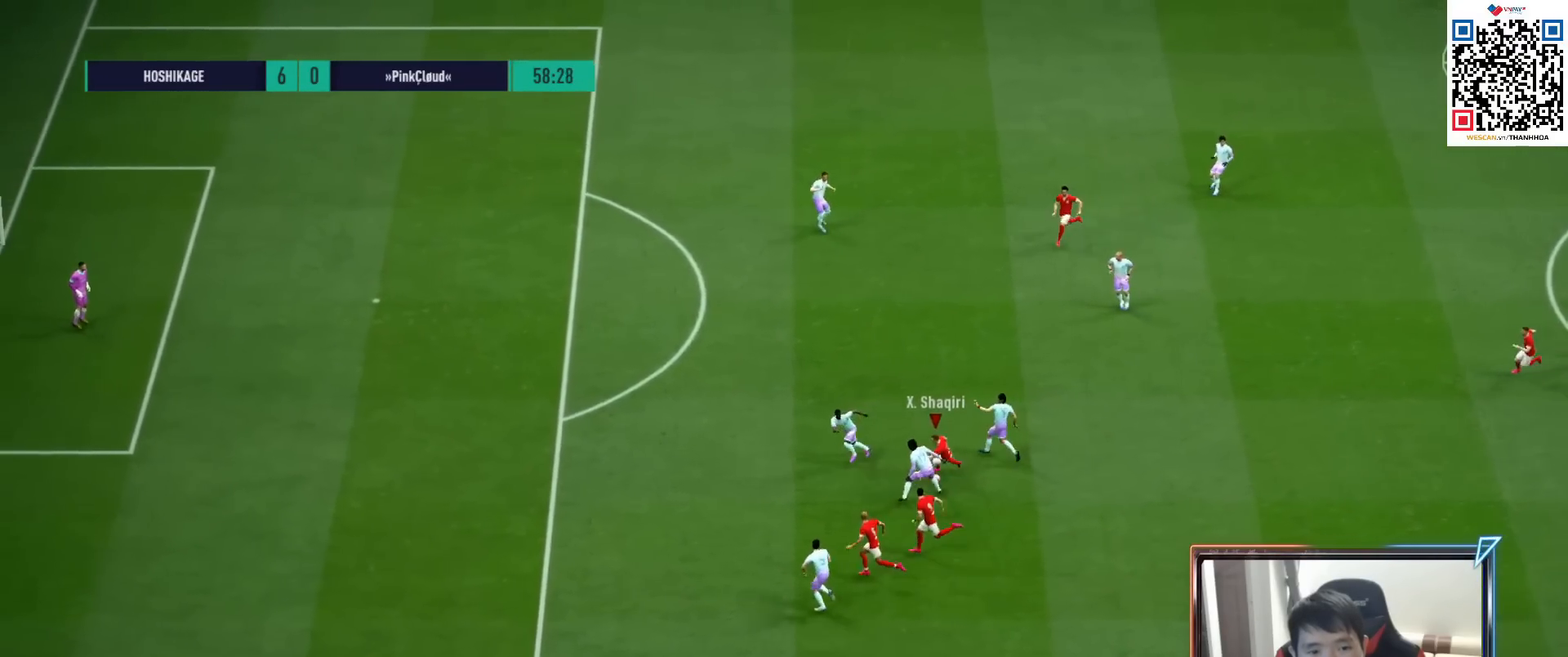
{"buttons": ["R1"], "left_stick": "up-right", "right_stick": "center", "events": [[150, "left_stick", "up-right"], [483, "R1", "down"]]}
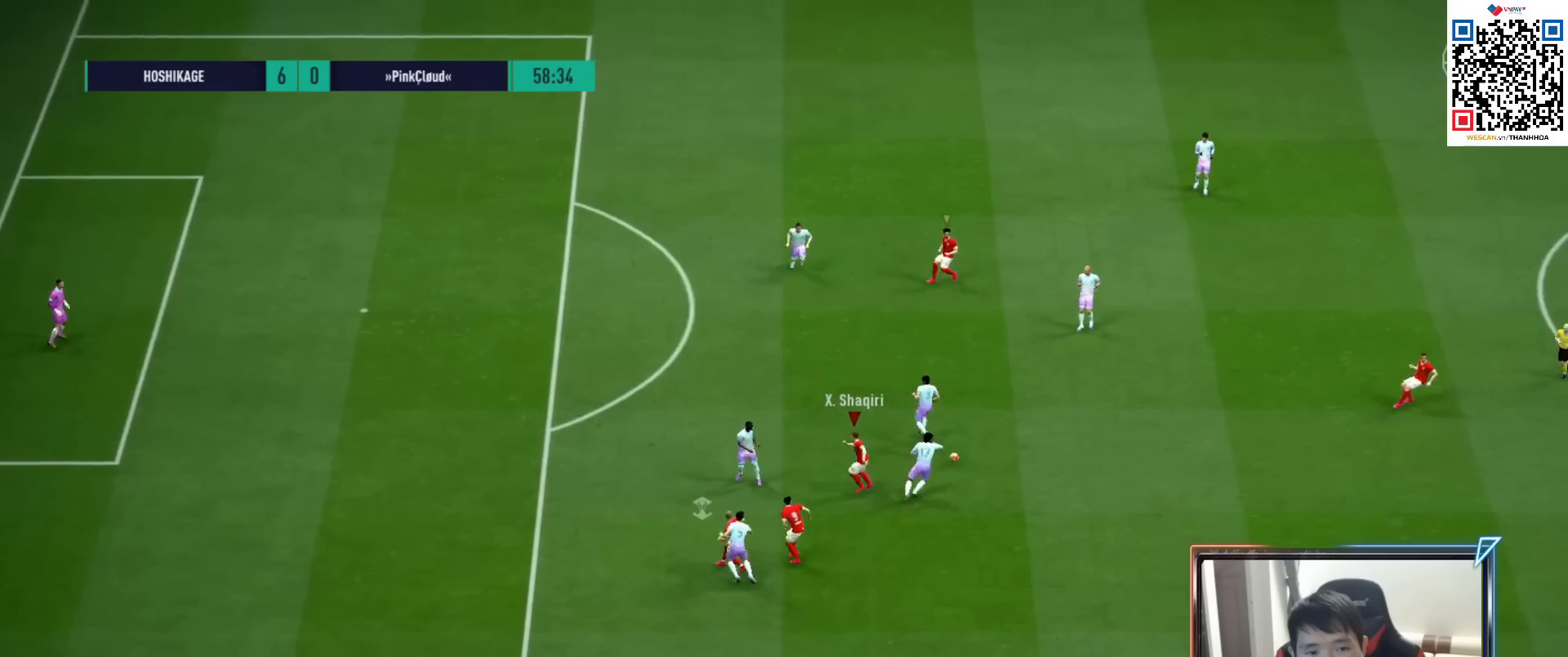
{"buttons": ["CROSS", "R1", "DPAD_UP"], "left_stick": "center", "right_stick": "center", "events": [[100, "left_stick", "up-left"], [150, "right_stick", "right"], [250, "right_stick", "center"], [367, "CROSS", "down"], [367, "left_stick", "center"], [433, "DPAD_UP", "down"]]}
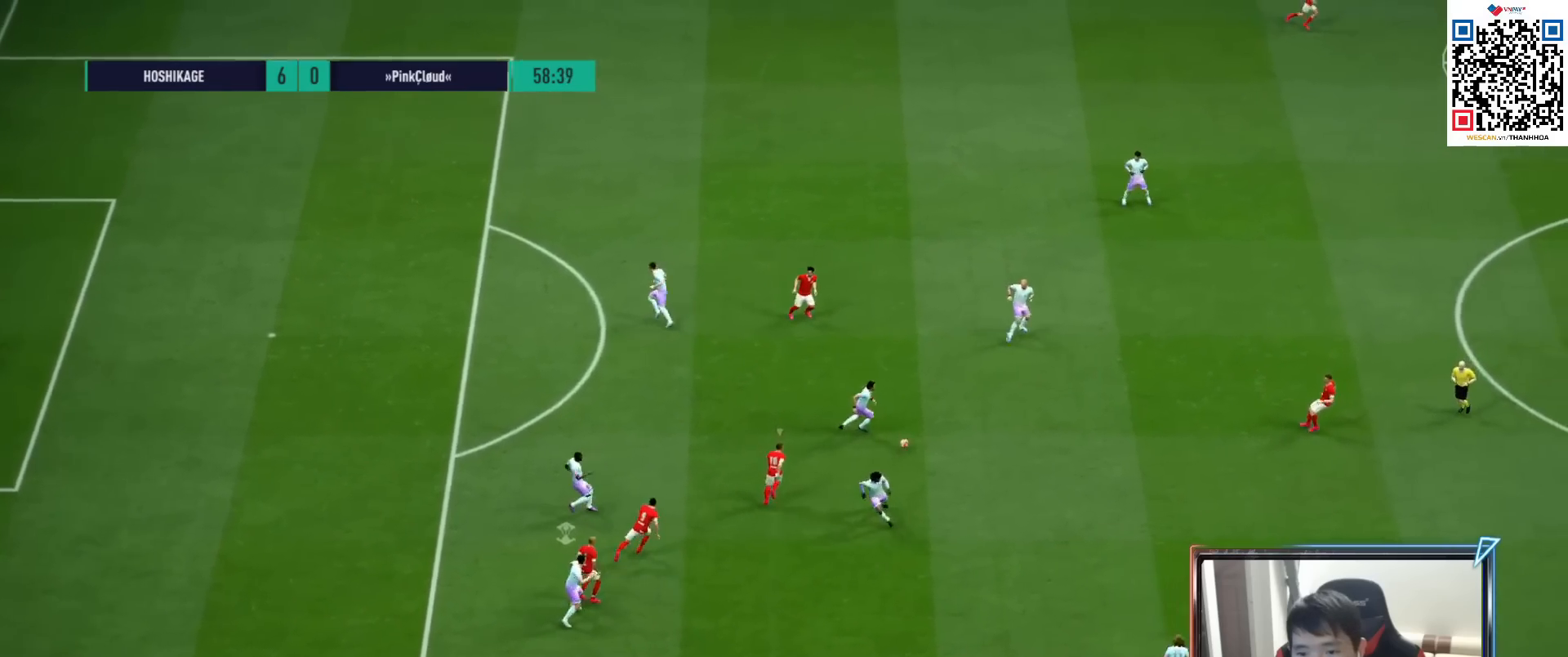
{"buttons": ["CROSS", "R1"], "left_stick": "up", "right_stick": "center", "events": [[17, "DPAD_UP", "up"], [100, "DPAD_DOWN", "down"], [183, "DPAD_DOWN", "up"], [267, "L2", "down"], [317, "left_stick", "up"], [483, "L2", "up"]]}
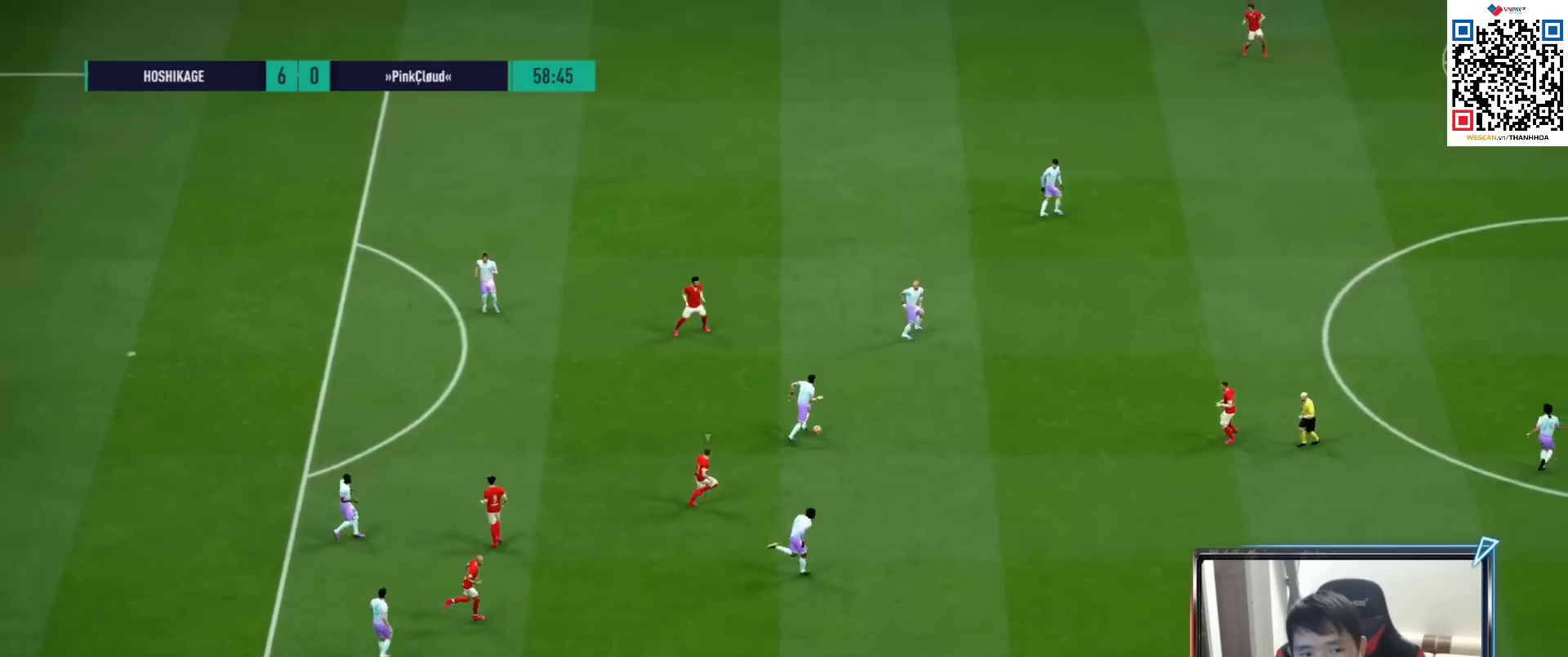
{"buttons": ["L1", "R1"], "left_stick": "up", "right_stick": "center", "events": [[100, "L1", "down"], [150, "CROSS", "up"], [233, "L1", "up"], [483, "L1", "down"]]}
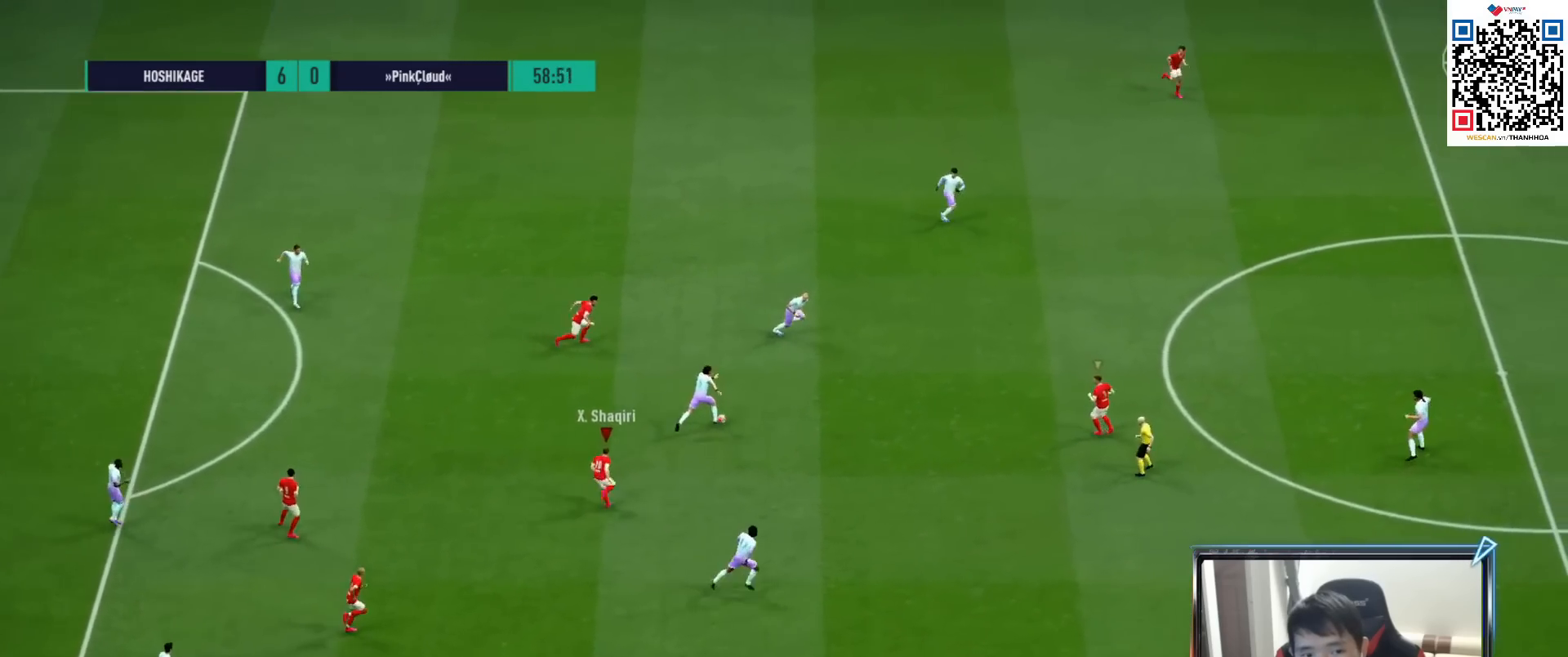
{"buttons": ["L2"], "left_stick": "up", "right_stick": "center", "events": [[117, "L1", "up"], [367, "L2", "down"], [383, "R1", "up"]]}
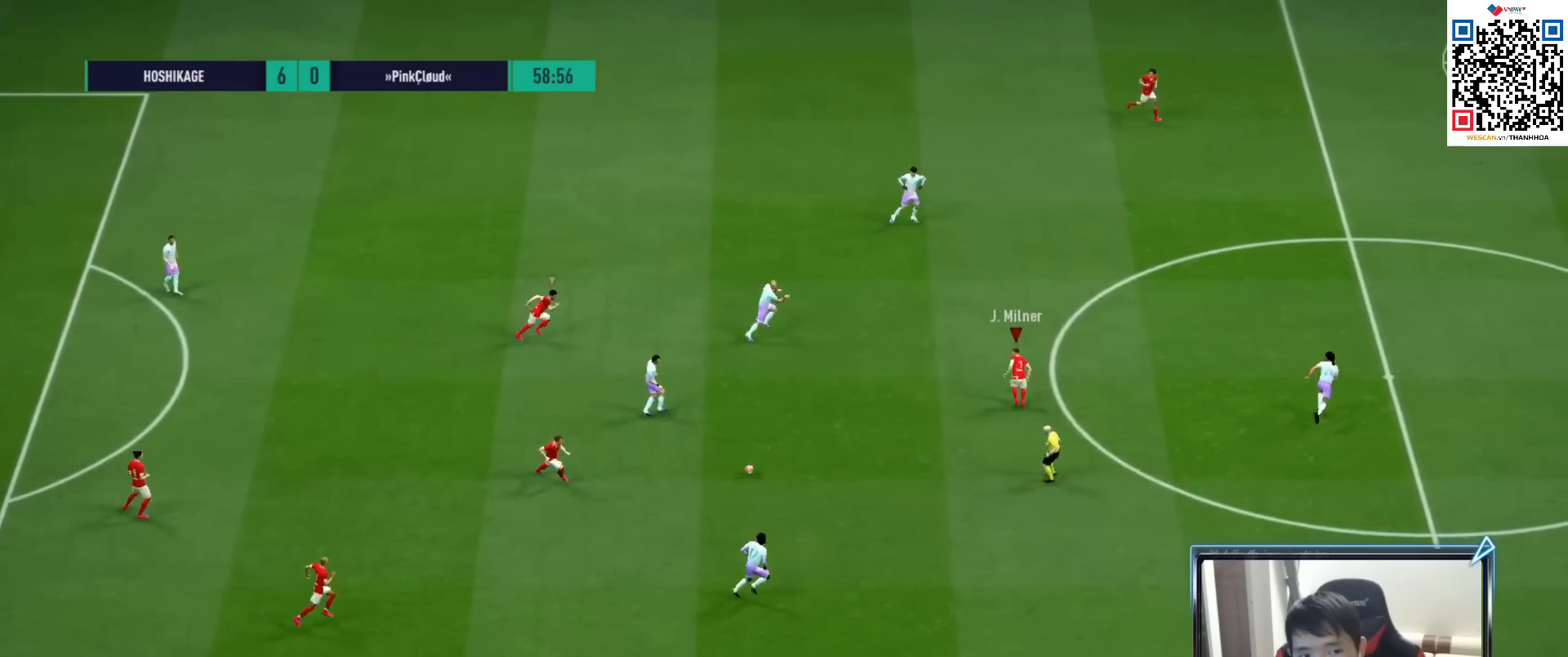
{"buttons": ["R1", "R2"], "left_stick": "down-right", "right_stick": "center", "events": [[67, "left_stick", "right"], [217, "R1", "down"], [217, "R2", "down"], [283, "L2", "up"], [317, "left_stick", "down-right"]]}
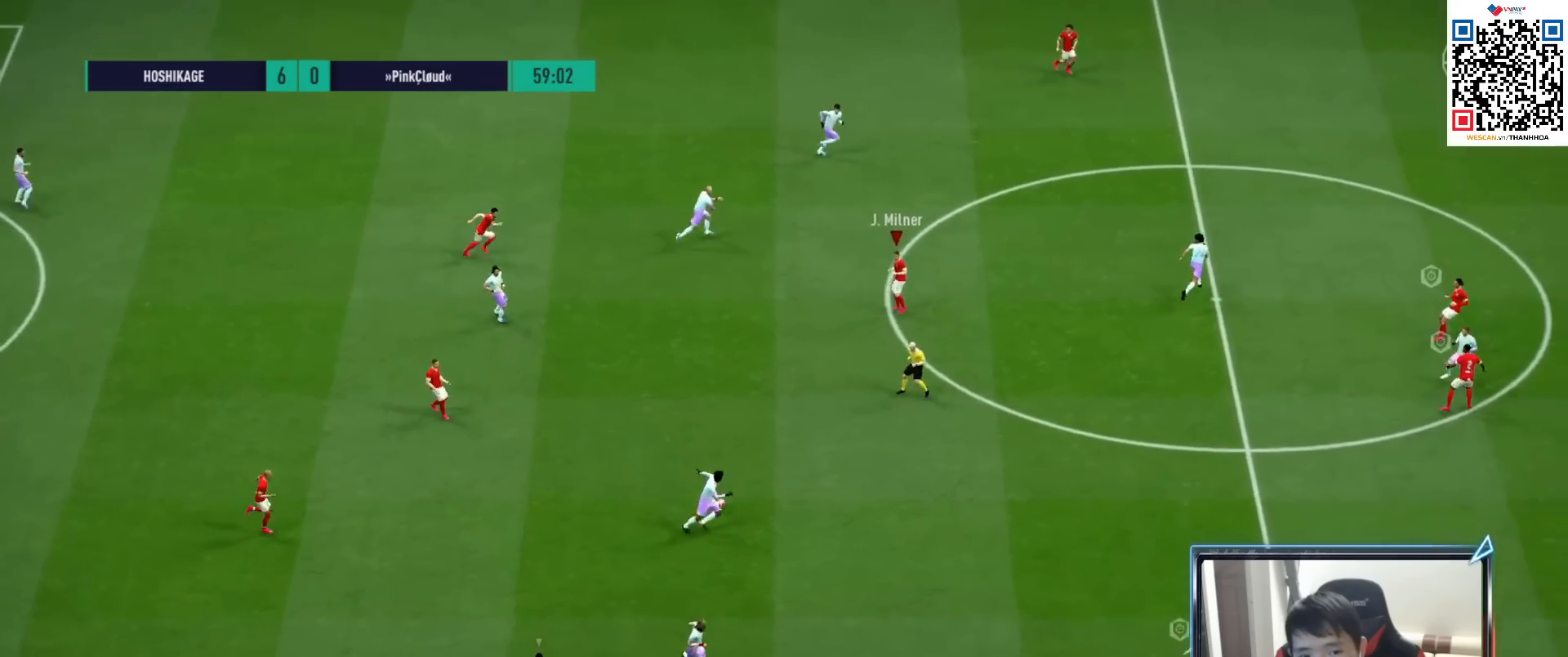
{"buttons": ["R1"], "left_stick": "up", "right_stick": "center", "events": [[200, "L1", "down"], [233, "R2", "up"], [267, "left_stick", "up"], [333, "L1", "up"]]}
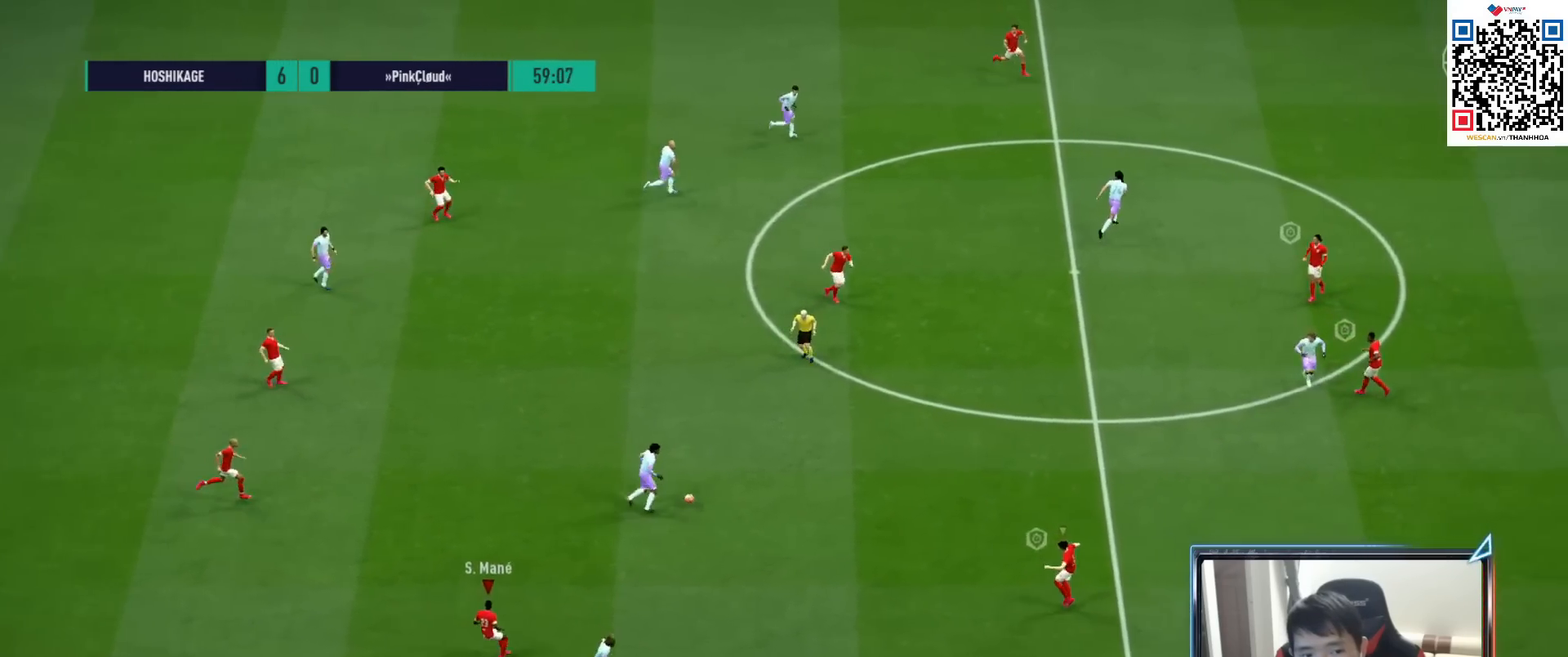
{"buttons": ["L2"], "left_stick": "right", "right_stick": "center", "events": [[133, "L1", "down"], [267, "L1", "up"], [283, "R1", "up"], [283, "left_stick", "right"], [417, "L2", "down"]]}